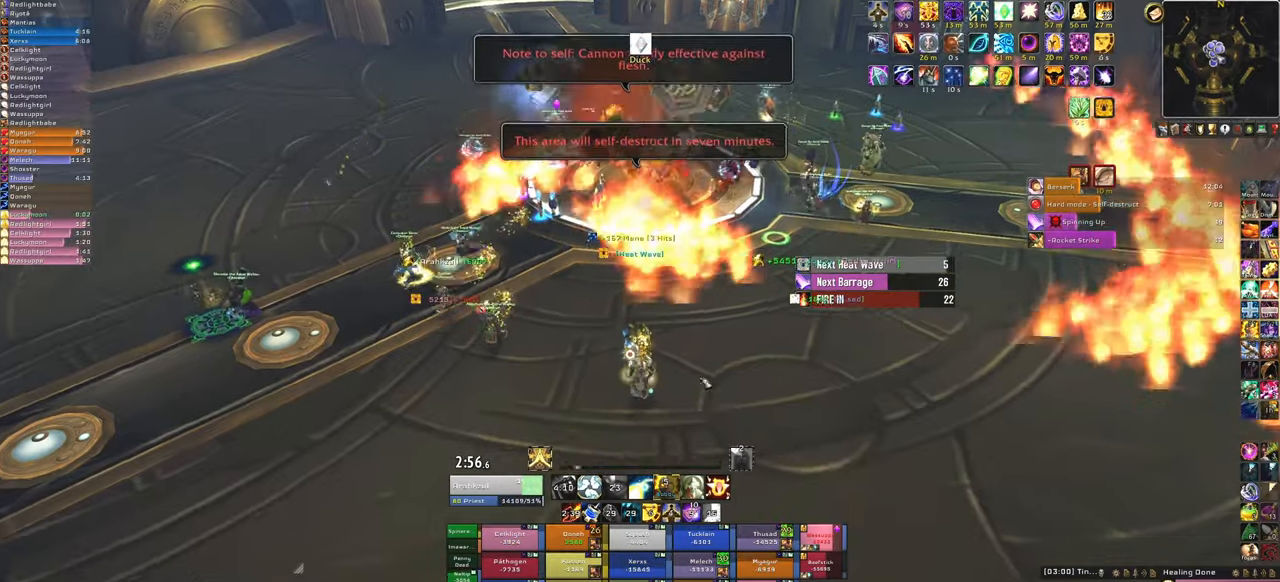
Gameplay with keyboard and mouse; each line is a JSON object with the keys and mouse buttons held at the frame after it. "events" lists presses ("down") and releases ("up") of "1", "2", "3", "4", "5", "a", "alt", "b", "c", "ctrl", "d", "e", "f", "g", "q", "r", "s", "shift", "space", "t", "tab", "tilde", "v", "w", "x", "z", "mouse_left", "mouse_wheel", "mouse_right", "mouse_mb4" and "mouse_mb5" between this image and that frame as [ms after this image, input, new state], when the widget could be followed in between. "mouse_left", "mouse_wheel", "mouse_right", "mouse_mb4", "mouse_mb5" = the "left", "wheel", "right", "mb4", "mb5" buttons of the "mouse" list. No other keys are recorded. "wheel" means that the mouse wheel is clicked or scrolled. Mouse movement is not recorded.
{"keys": ["w"], "mouse": [], "events": [[101, "mouse_right", "down"], [134, "a", "down"], [434, "w", "down"], [468, "a", "up"], [468, "mouse_right", "up"]]}
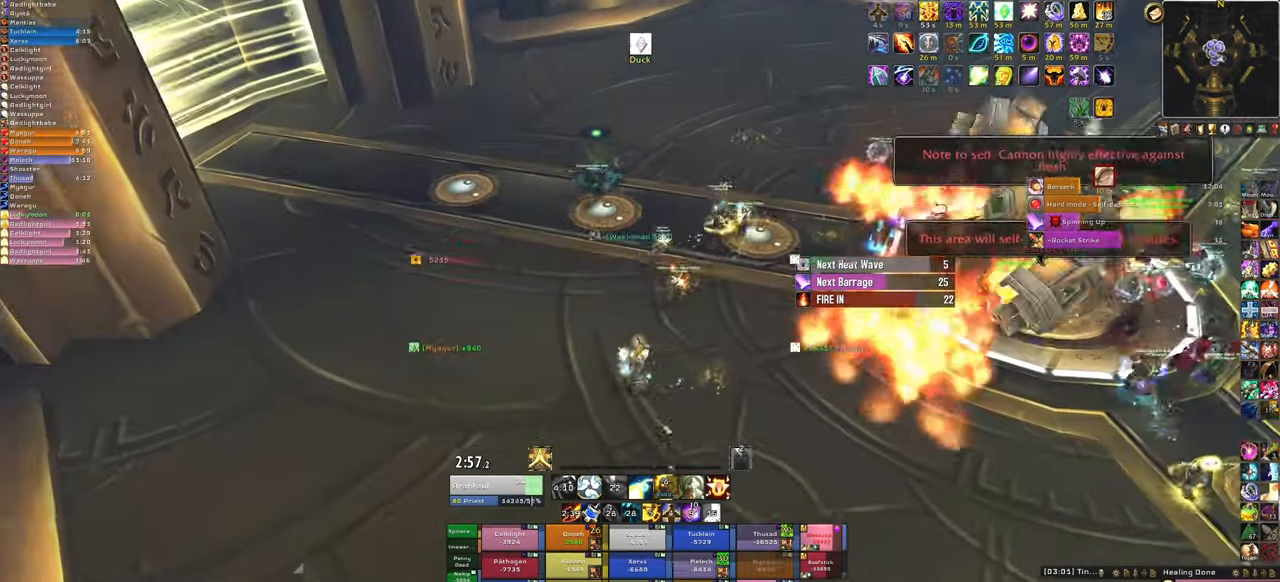
{"keys": ["f"], "mouse": [], "events": [[100, "w", "up"], [500, "f", "down"]]}
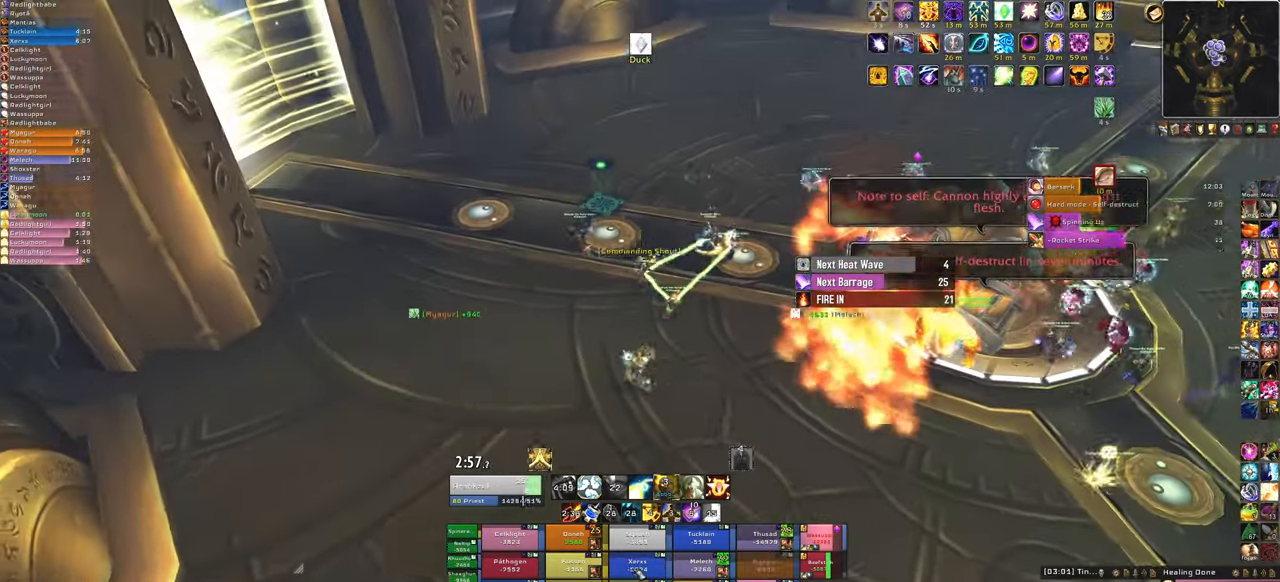
{"keys": ["d"], "mouse": ["right"], "events": [[167, "f", "up"], [367, "mouse_right", "down"], [501, "d", "down"]]}
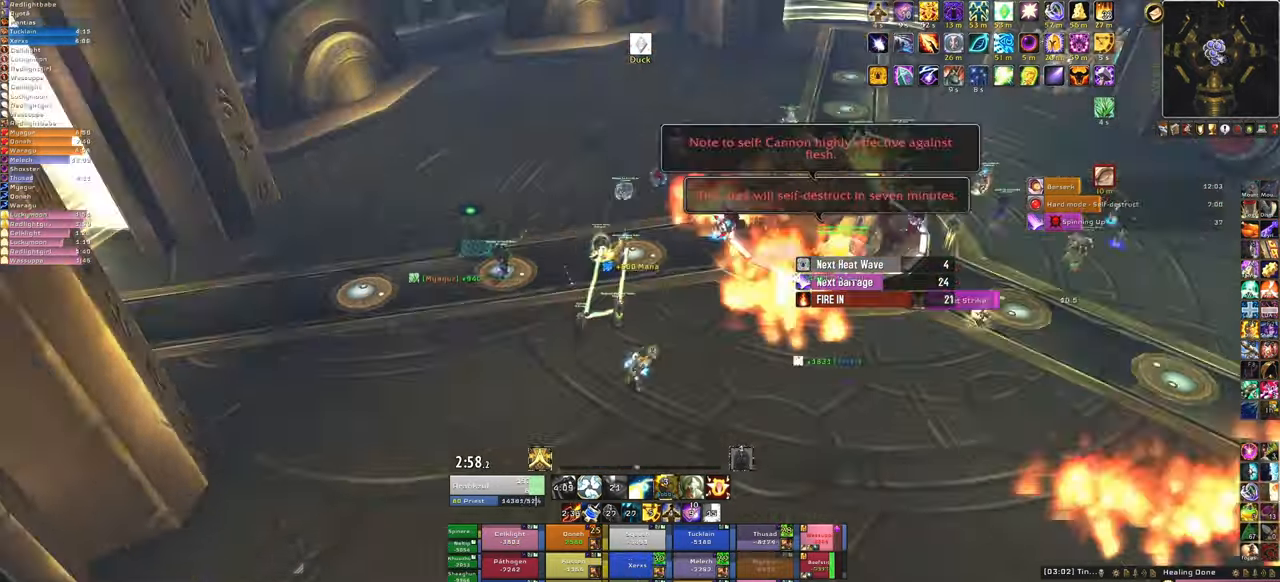
{"keys": ["d"], "mouse": ["right"], "events": []}
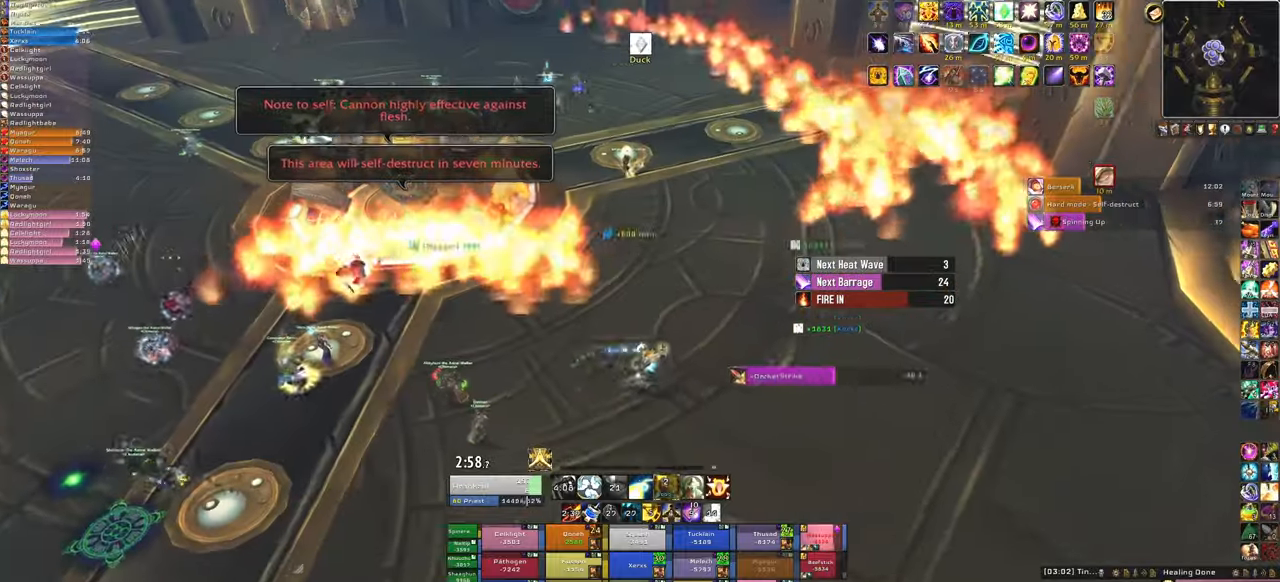
{"keys": [], "mouse": ["right"], "events": [[33, "d", "up"]]}
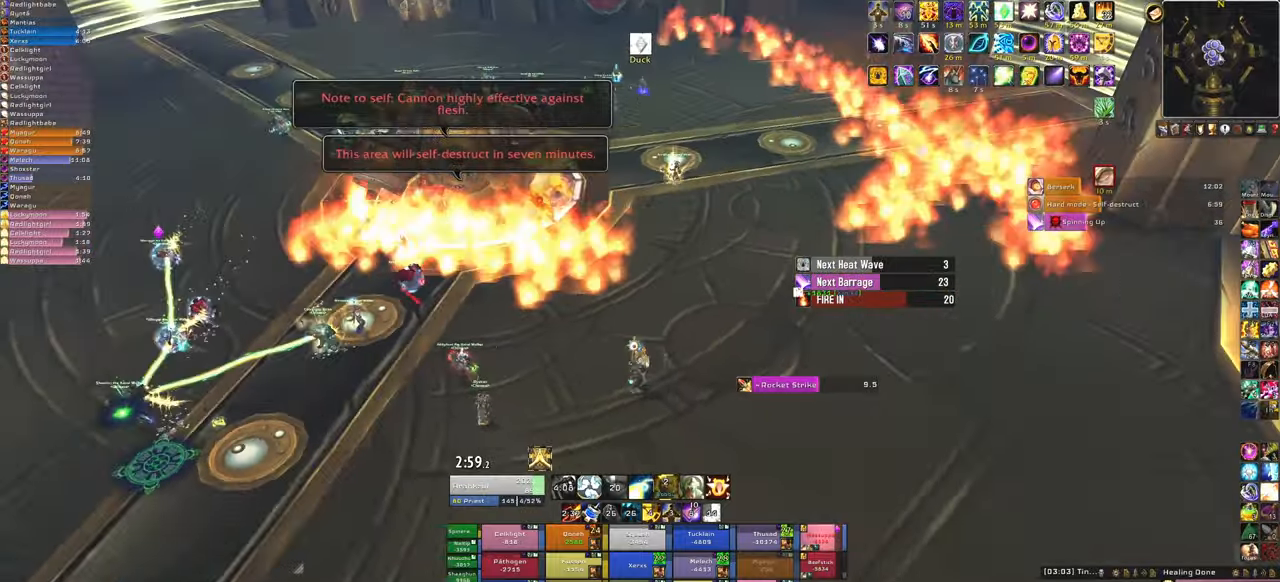
{"keys": ["a"], "mouse": ["right"], "events": [[100, "a", "down"]]}
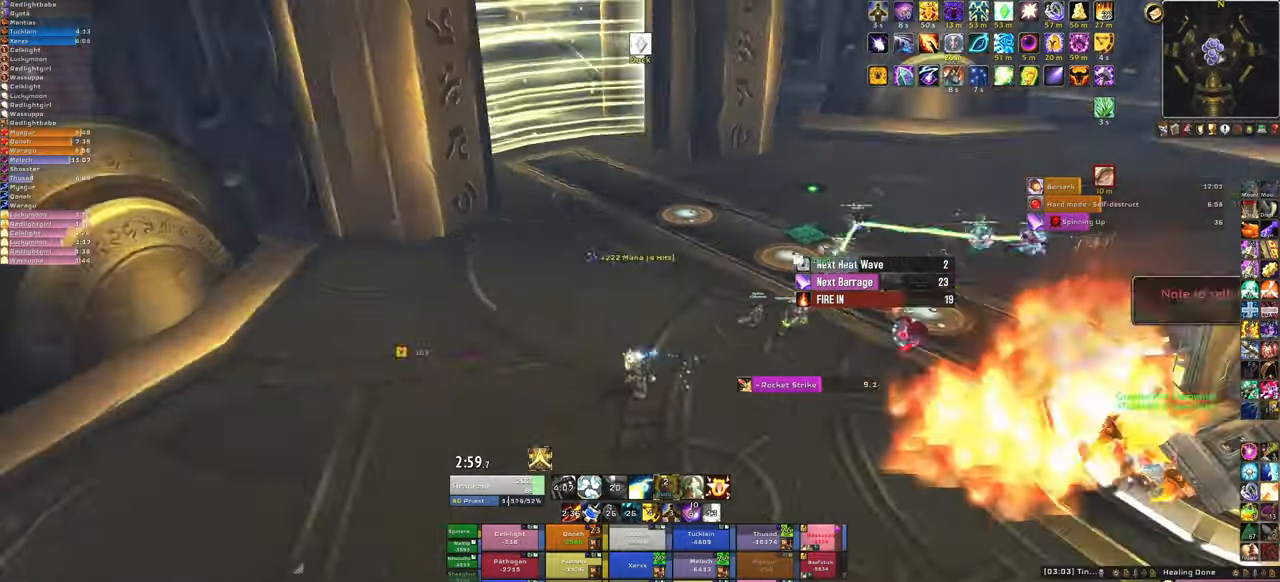
{"keys": ["w"], "mouse": [], "events": [[100, "w", "down"], [233, "a", "up"], [233, "mouse_right", "up"]]}
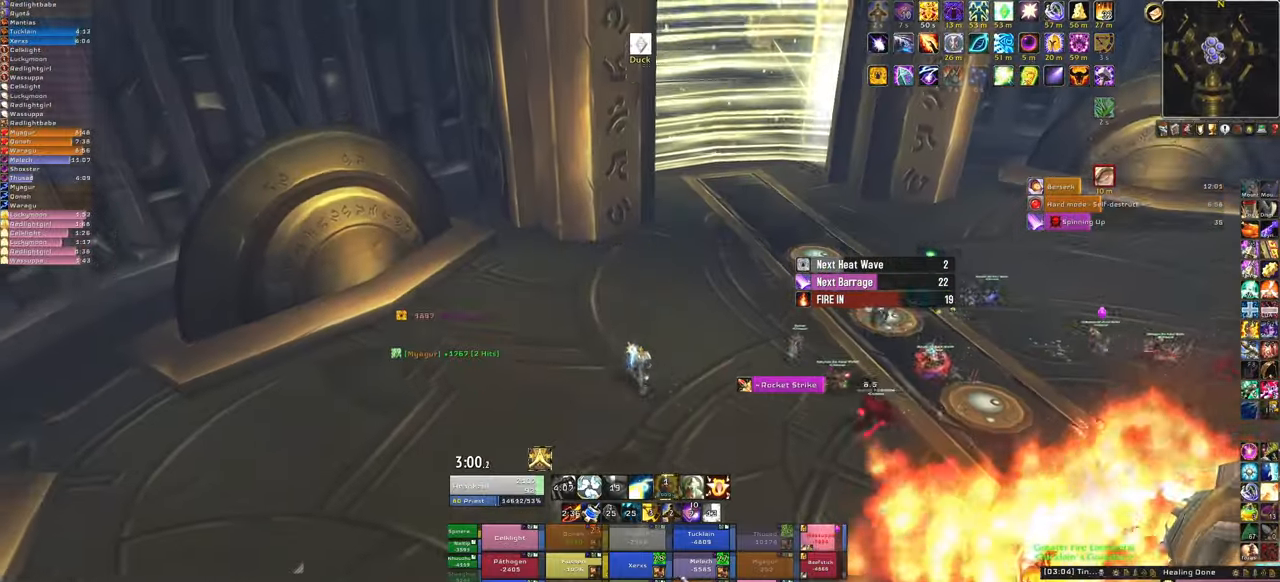
{"keys": ["w"], "mouse": [], "events": [[200, "a", "down"], [401, "a", "up"]]}
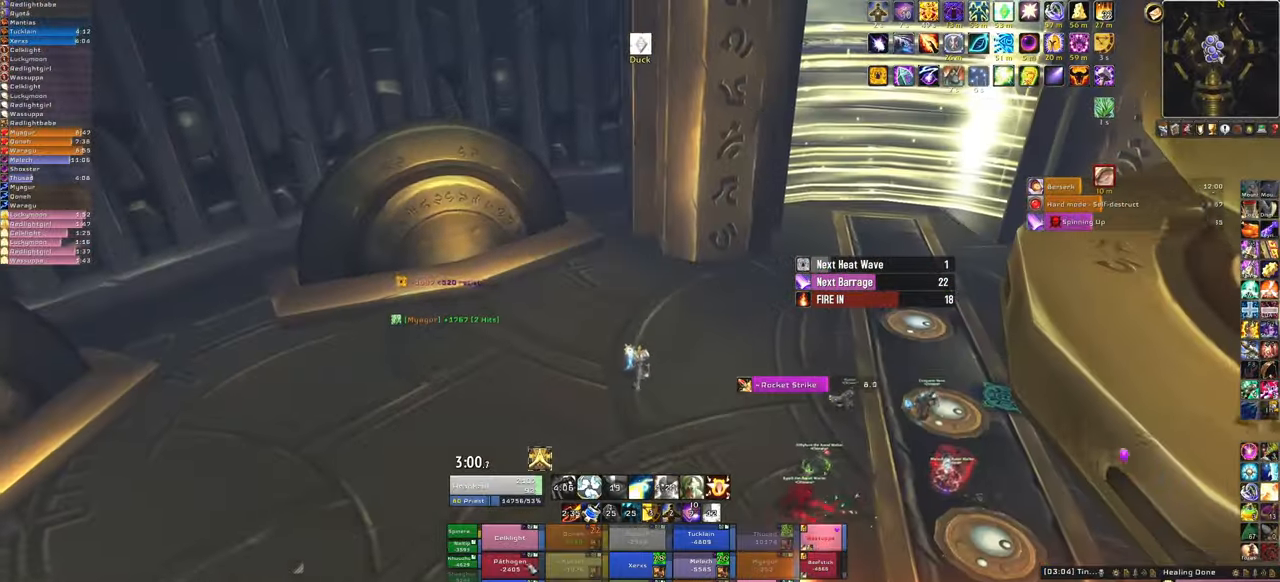
{"keys": ["w"], "mouse": [], "events": [[167, "f", "down"], [333, "f", "up"]]}
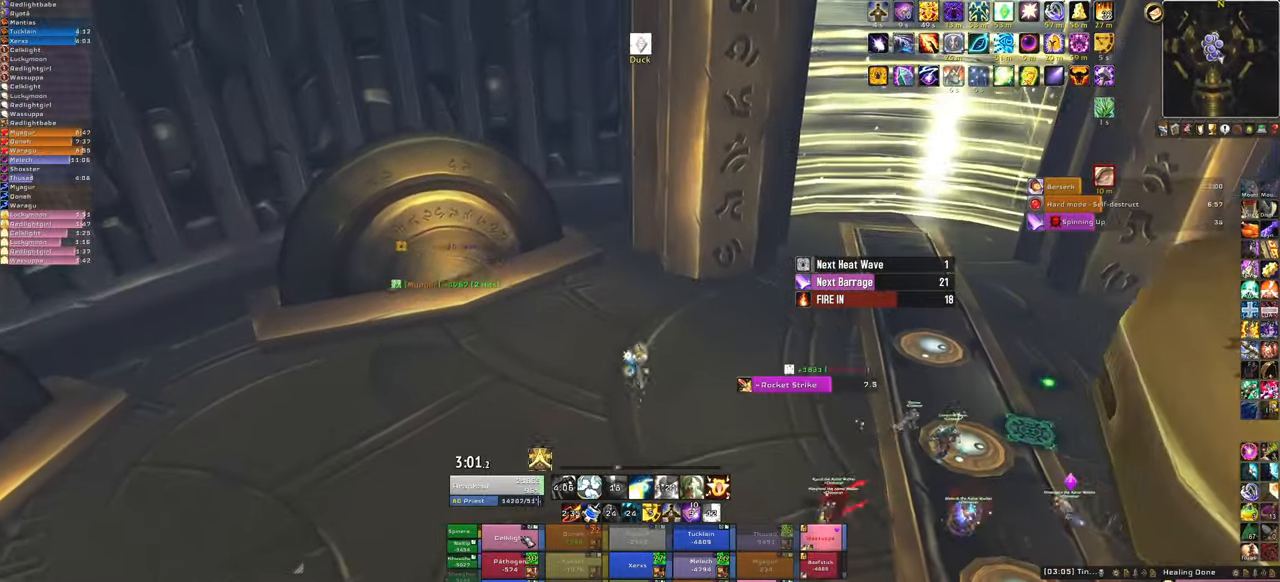
{"keys": ["w"], "mouse": [], "events": []}
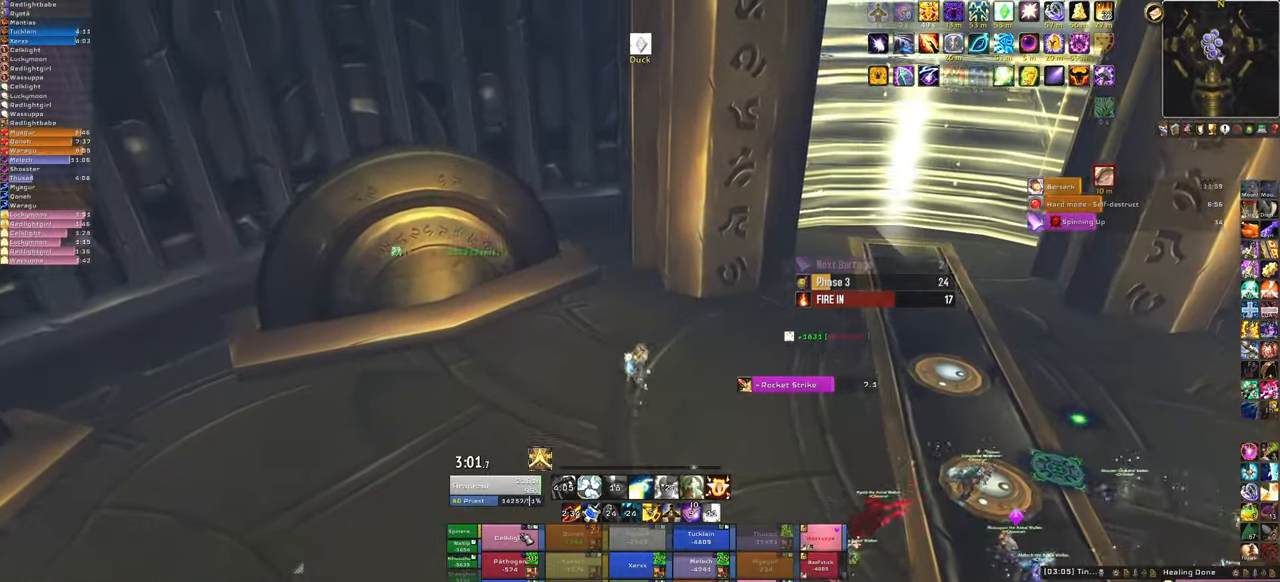
{"keys": ["a", "w"], "mouse": ["right"], "events": [[67, "f", "down"], [267, "f", "up"], [434, "mouse_right", "down"], [500, "a", "down"]]}
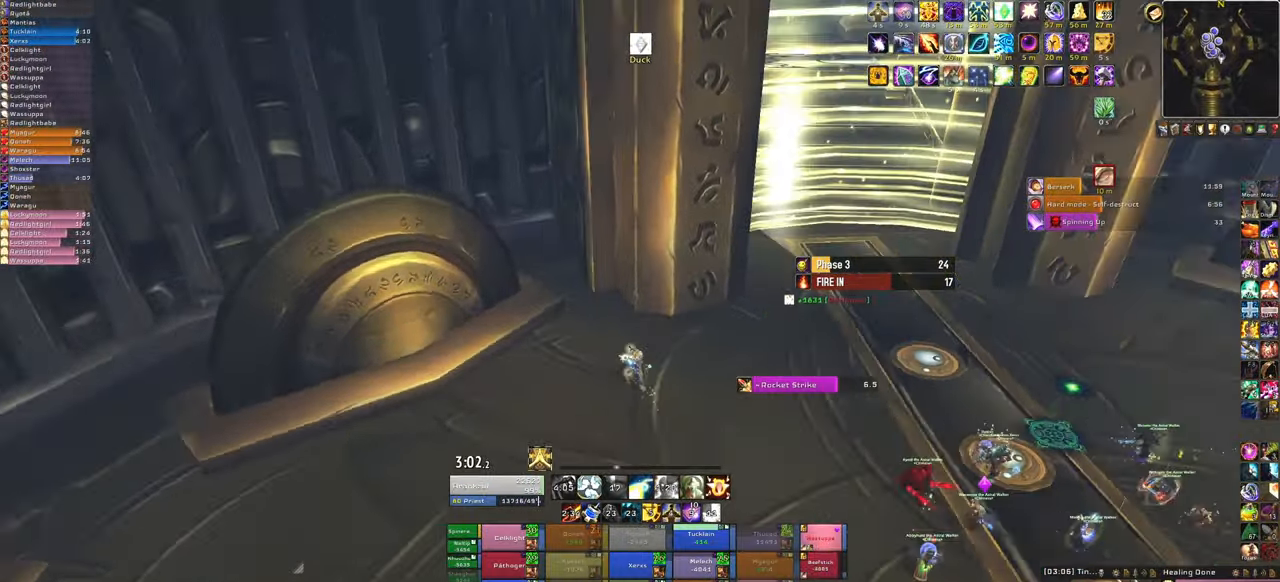
{"keys": ["w"], "mouse": ["right"], "events": [[234, "a", "up"]]}
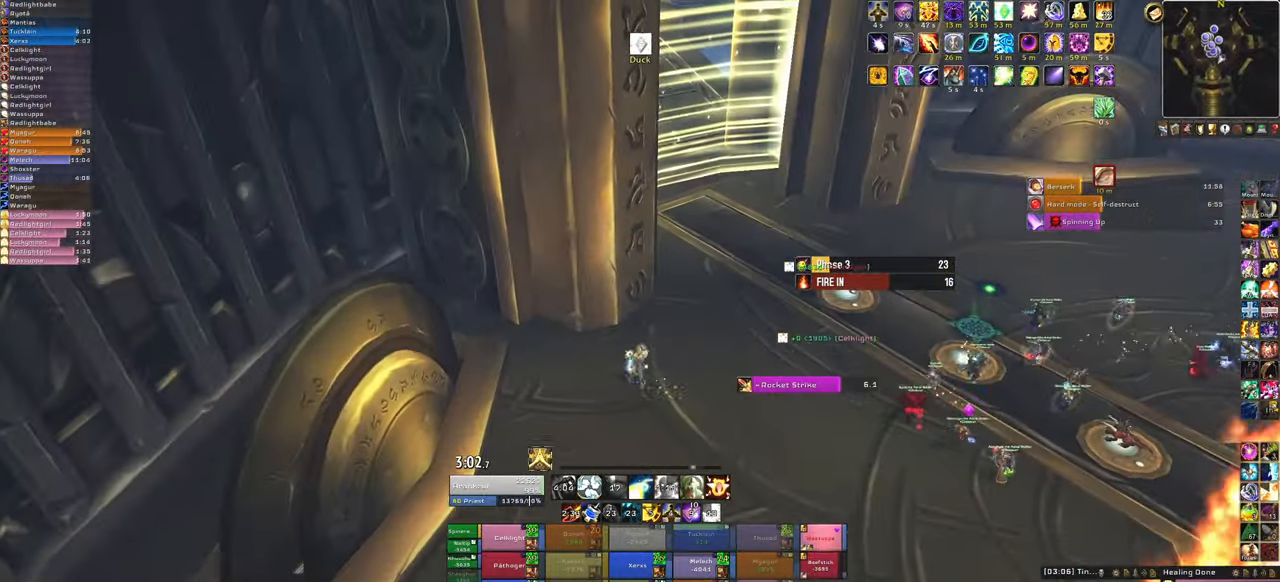
{"keys": ["a"], "mouse": ["right"], "events": [[200, "a", "down"], [467, "w", "up"]]}
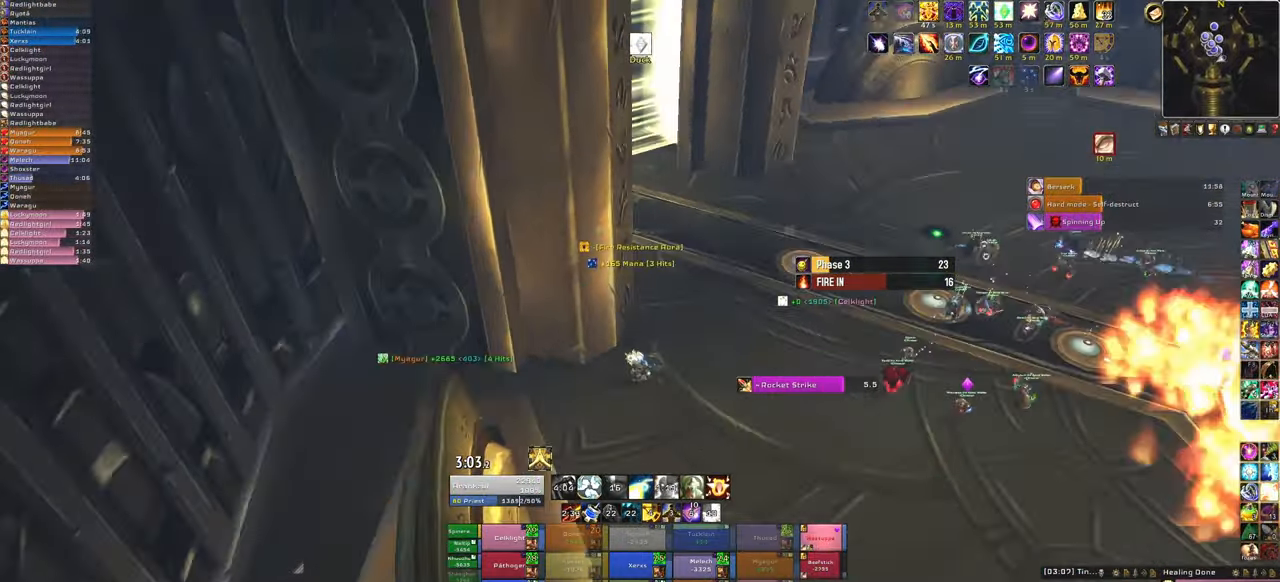
{"keys": ["s"], "mouse": [], "events": [[200, "a", "up"], [301, "mouse_right", "up"], [401, "s", "down"]]}
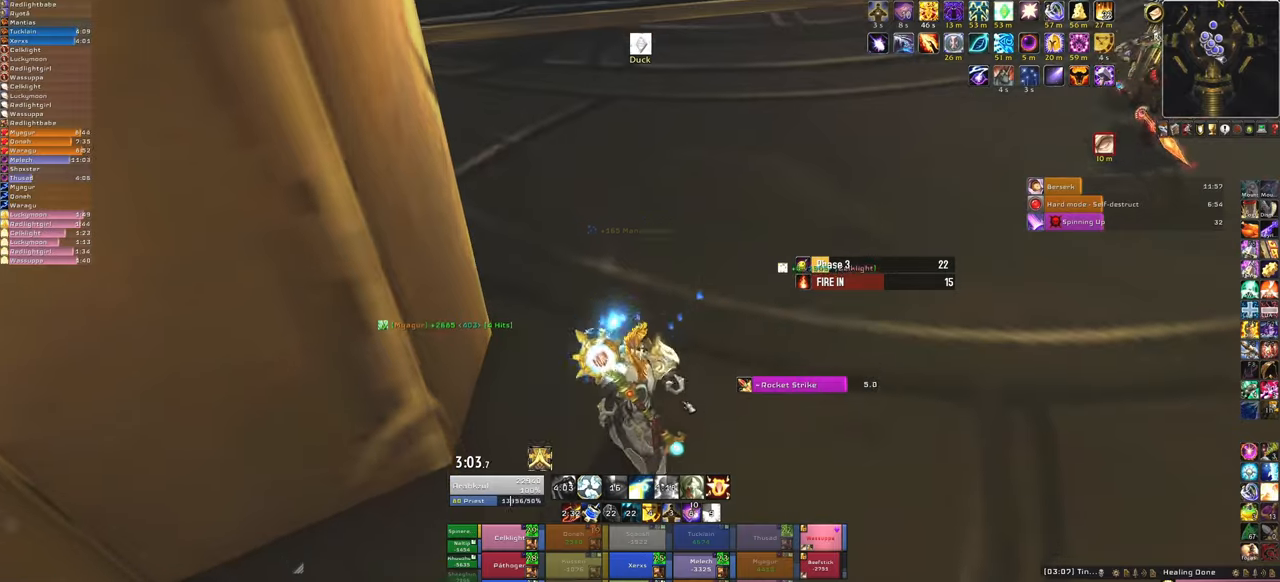
{"keys": [], "mouse": [], "events": [[267, "s", "up"]]}
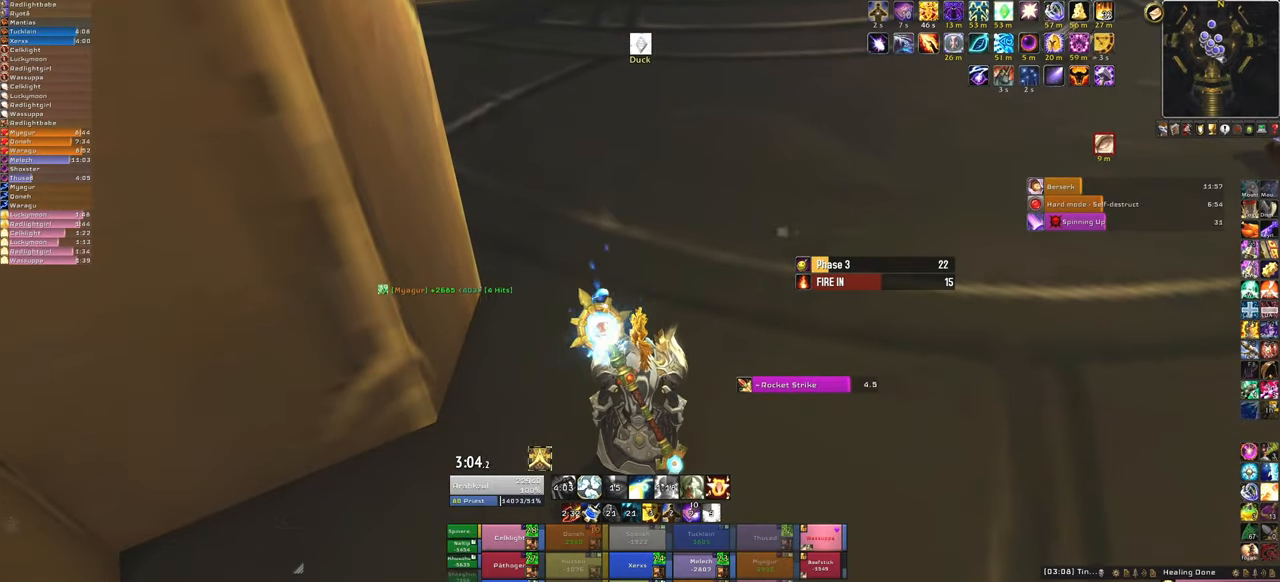
{"keys": [], "mouse": [], "events": [[133, "f", "down"], [333, "f", "up"]]}
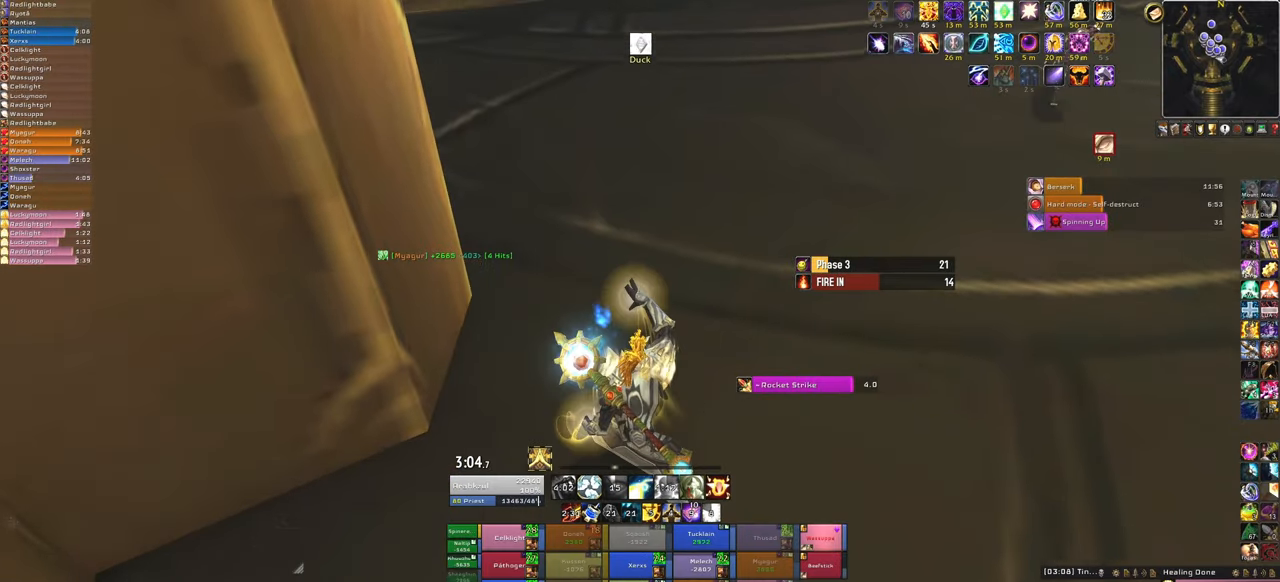
{"keys": [], "mouse": [], "events": [[33, "mouse_right", "down"], [267, "mouse_right", "up"]]}
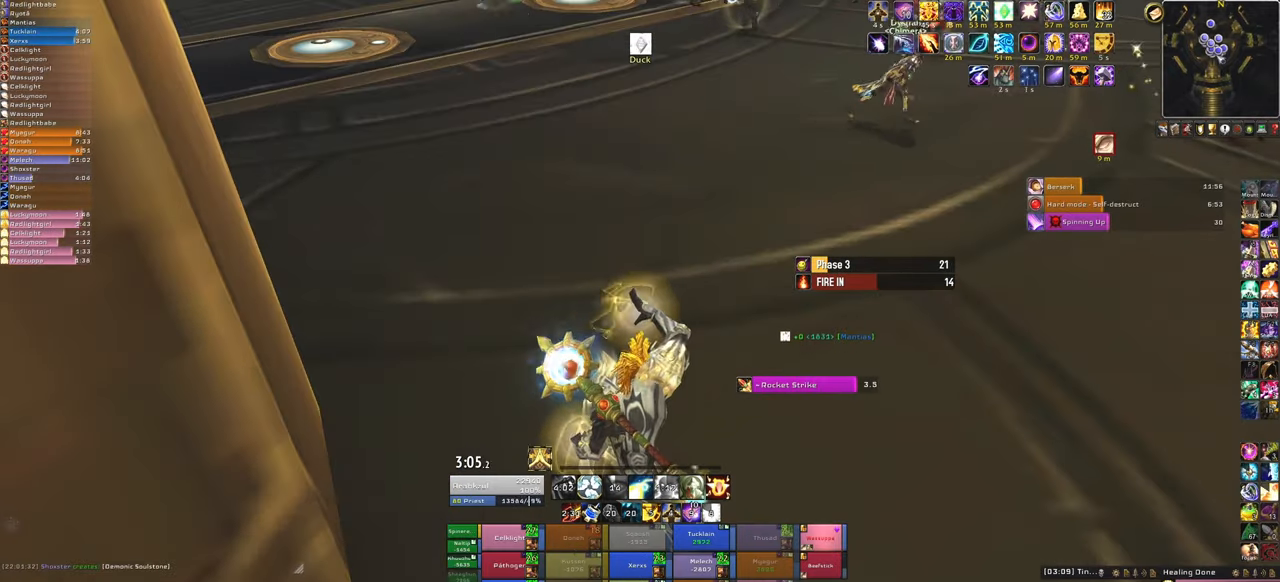
{"keys": ["f"], "mouse": [], "events": [[433, "f", "down"]]}
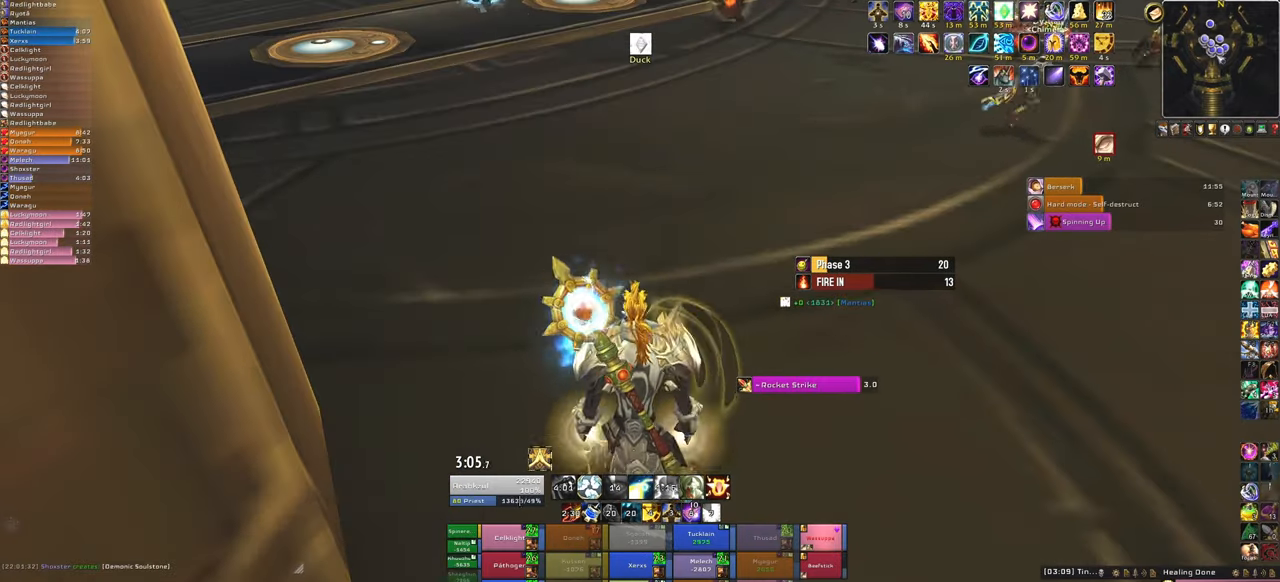
{"keys": ["d"], "mouse": ["right"], "events": [[100, "f", "up"], [234, "mouse_right", "down"], [367, "d", "down"]]}
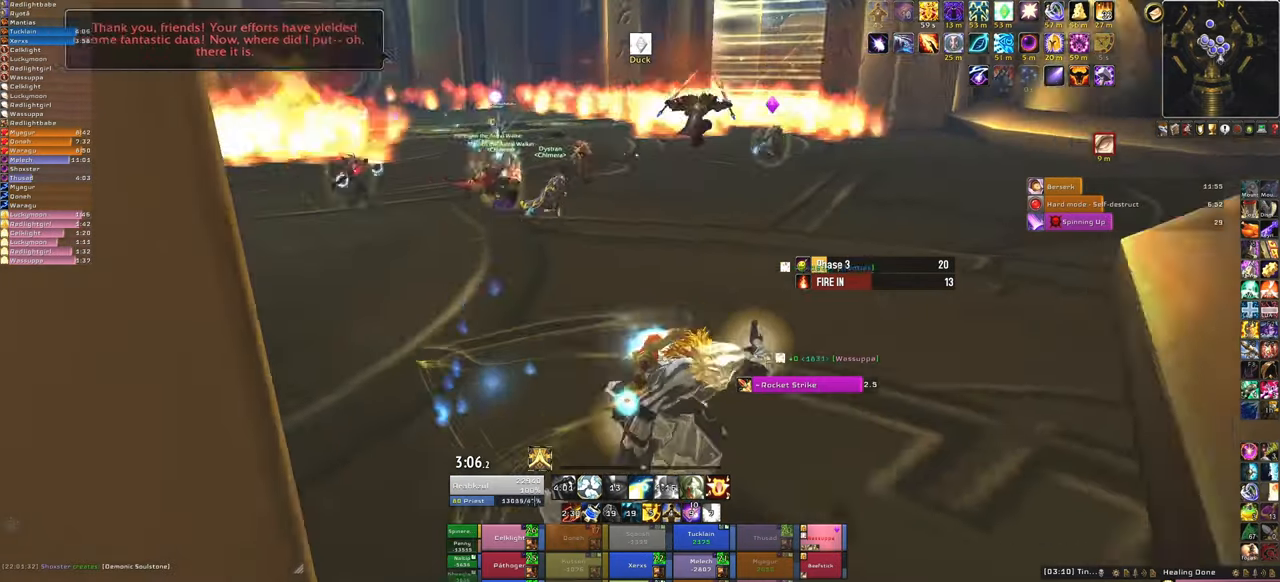
{"keys": ["w"], "mouse": ["right"], "events": [[133, "w", "down"], [400, "d", "up"]]}
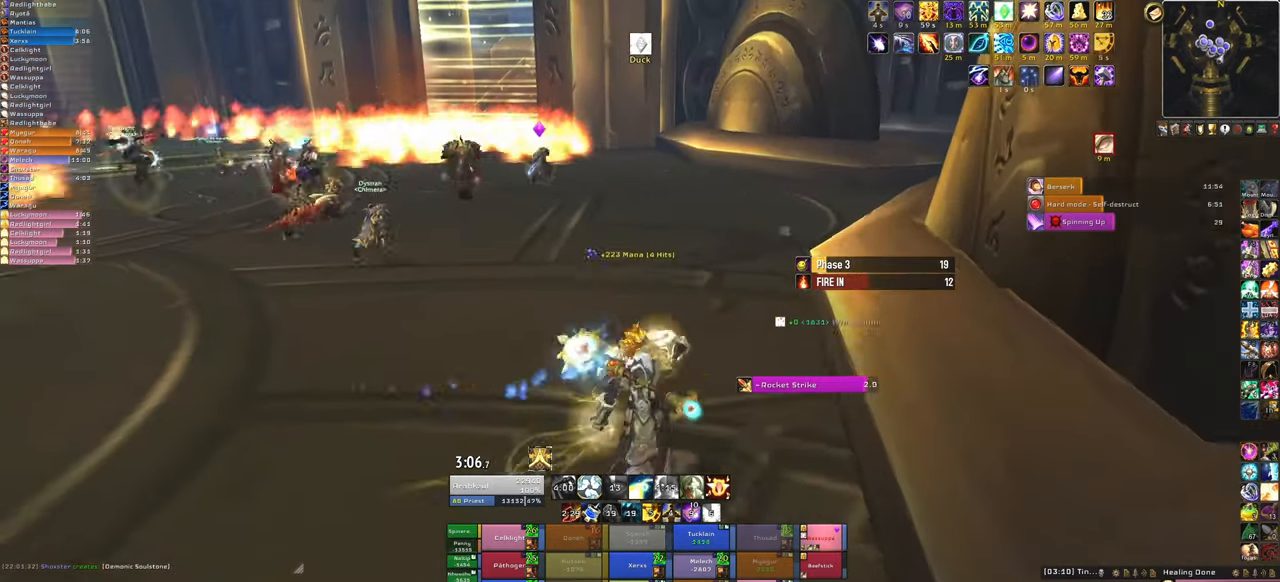
{"keys": ["w"], "mouse": ["right"], "events": []}
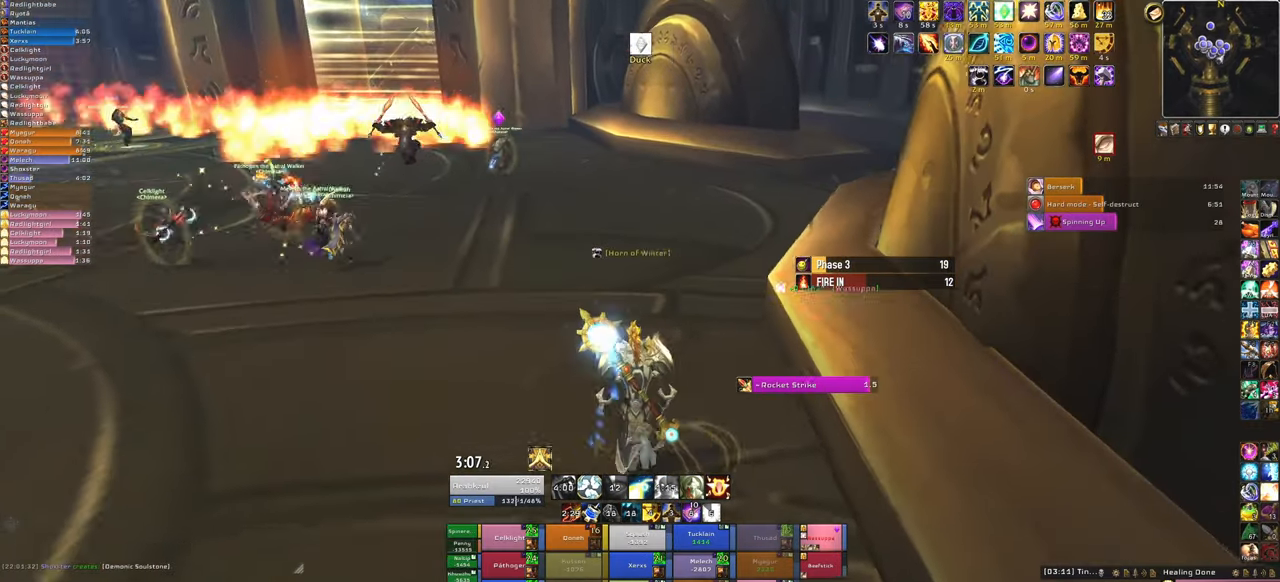
{"keys": ["w"], "mouse": ["right"], "events": []}
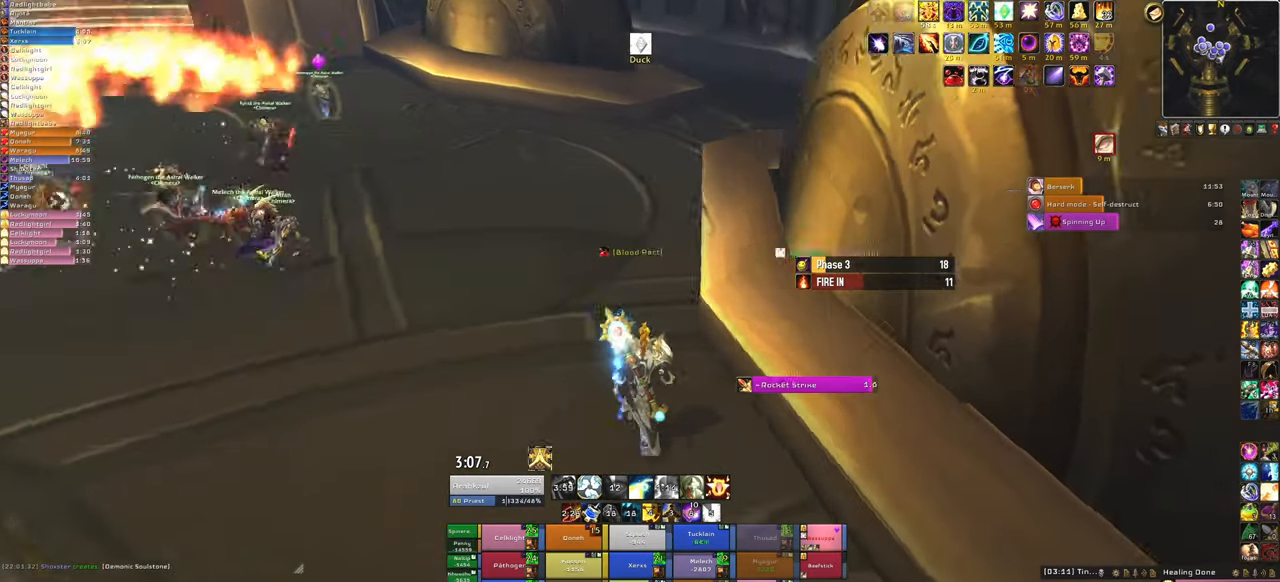
{"keys": ["w"], "mouse": [], "events": [[134, "d", "down"], [300, "d", "up"], [434, "mouse_right", "up"]]}
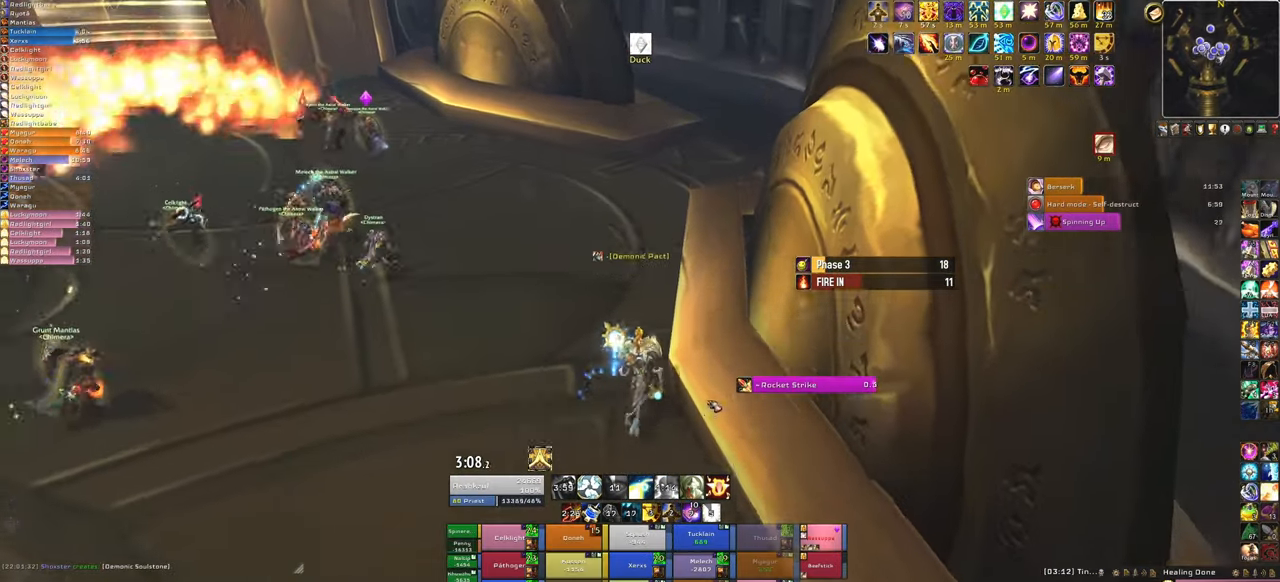
{"keys": ["w"], "mouse": [], "events": []}
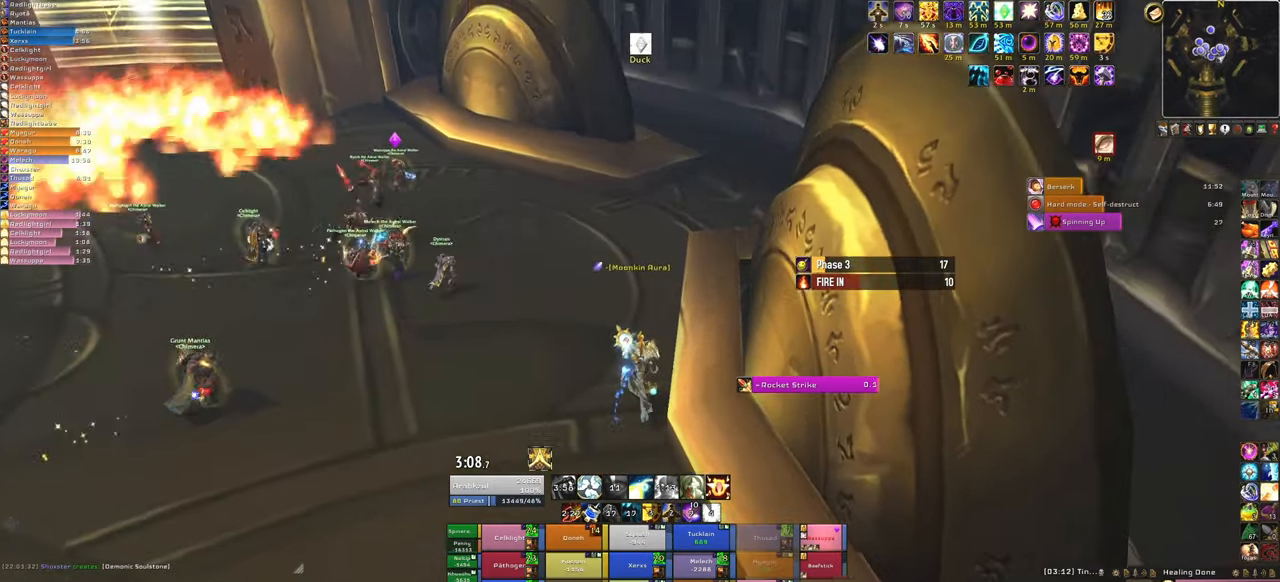
{"keys": ["w"], "mouse": [], "events": []}
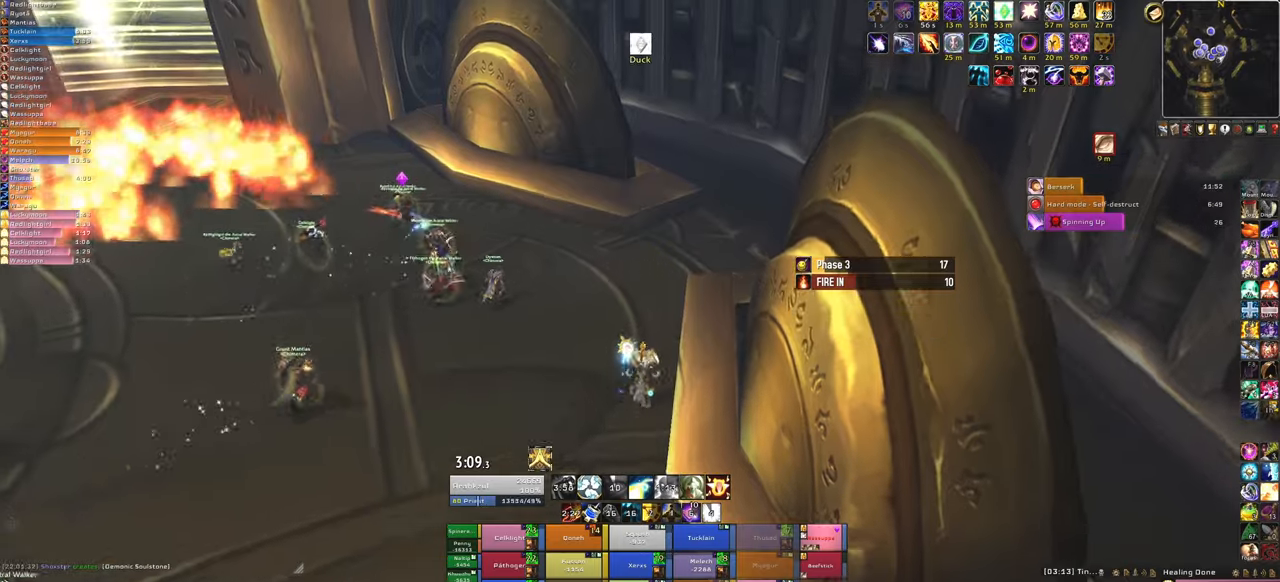
{"keys": ["d", "w"], "mouse": ["right"], "events": [[334, "mouse_right", "down"], [434, "d", "down"]]}
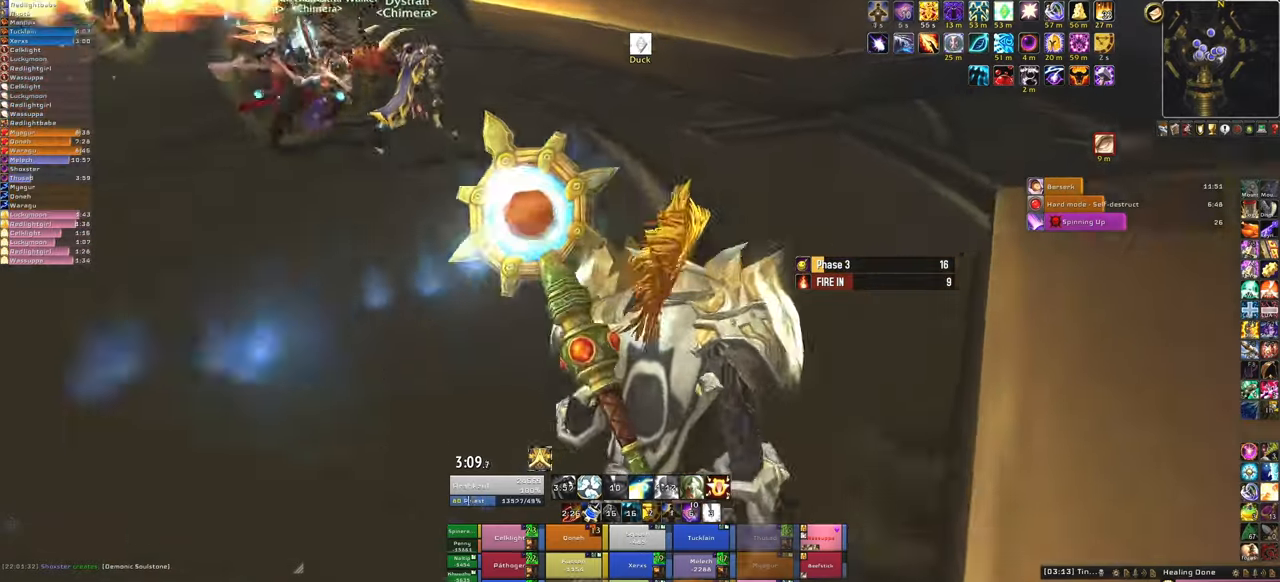
{"keys": ["w"], "mouse": [], "events": [[67, "d", "up"], [101, "mouse_right", "up"]]}
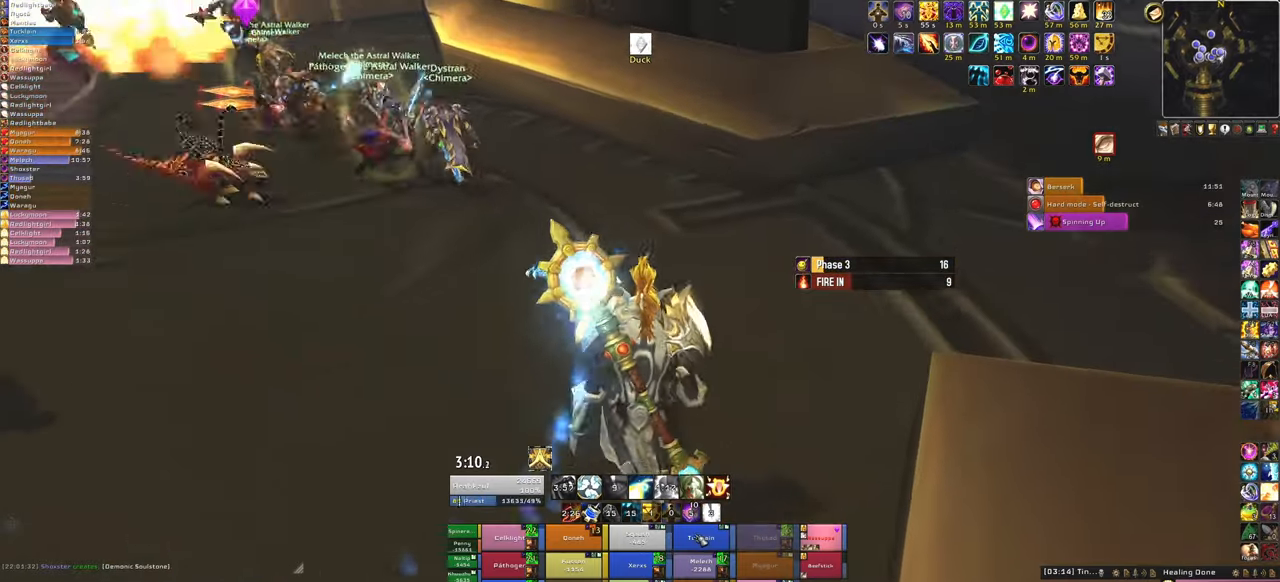
{"keys": ["w"], "mouse": ["right"], "events": [[133, "f", "down"], [267, "f", "up"], [467, "mouse_right", "down"]]}
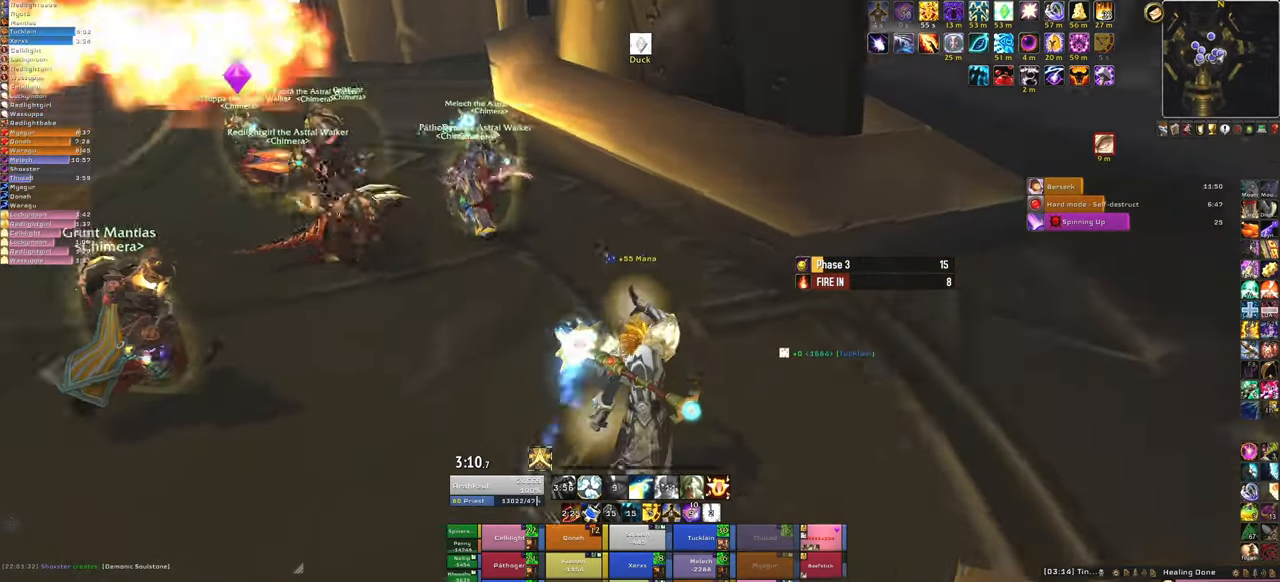
{"keys": ["w"], "mouse": ["right"], "events": [[101, "d", "down"], [401, "d", "up"]]}